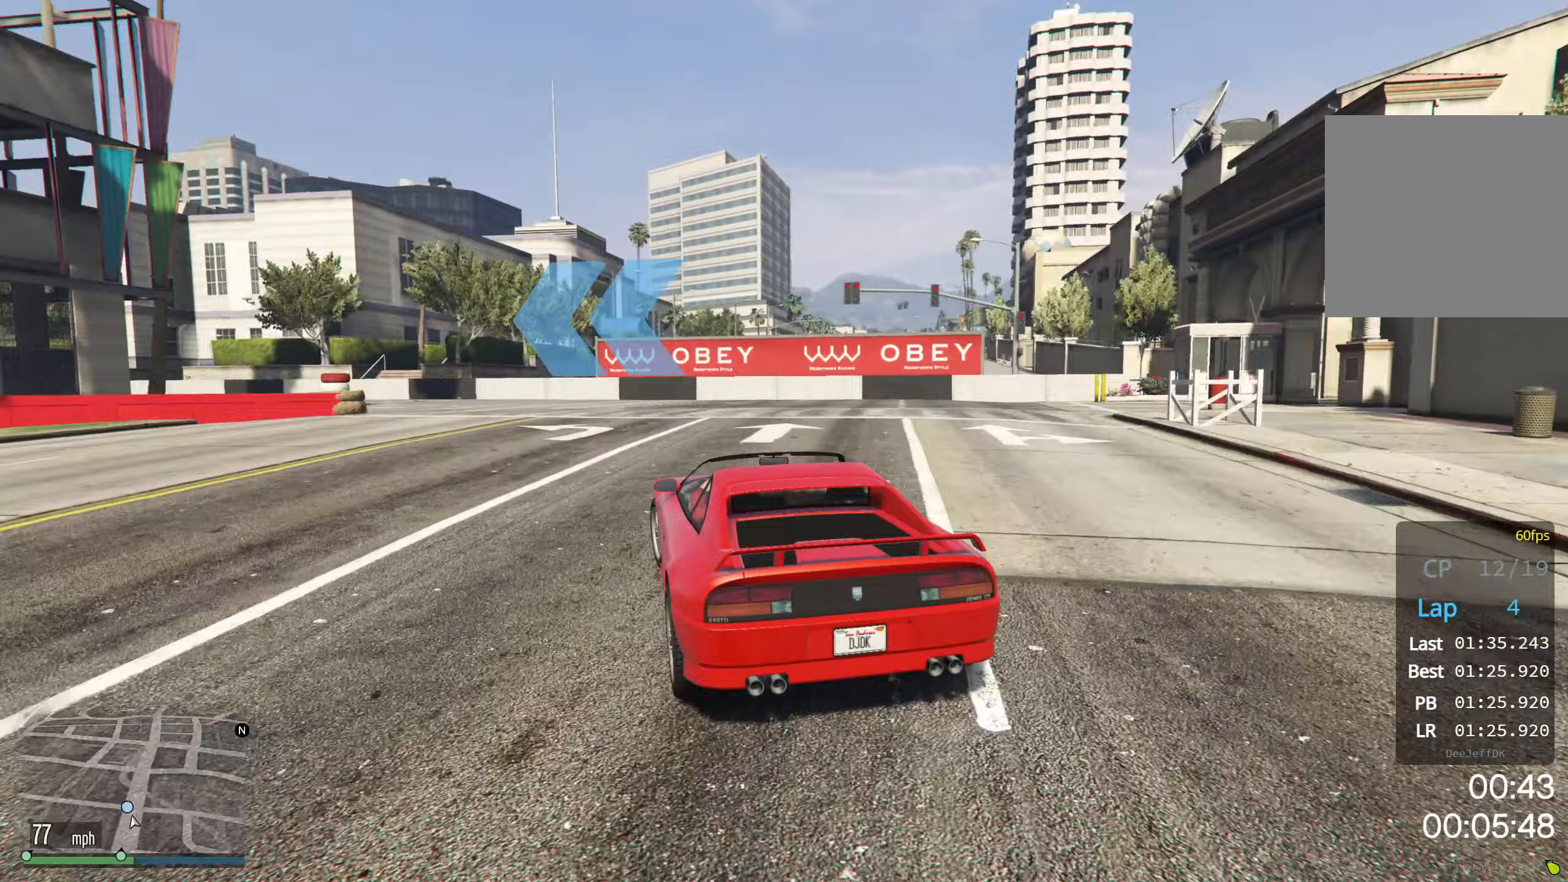
Gameplay with a controller (Xbox layout); each line is a JSON object with the inputs held at the frame after it (dt_ms = milliseconds from this image to that frame). "events" lists button and stick changes between this image and that frame as [ms after this image, input, new state], when the widget could be followed in between. Not read: right_stick.
{"dt_ms": 433, "buttons": [], "left_stick": "down-left", "events": [[383, "R2", "up"]]}
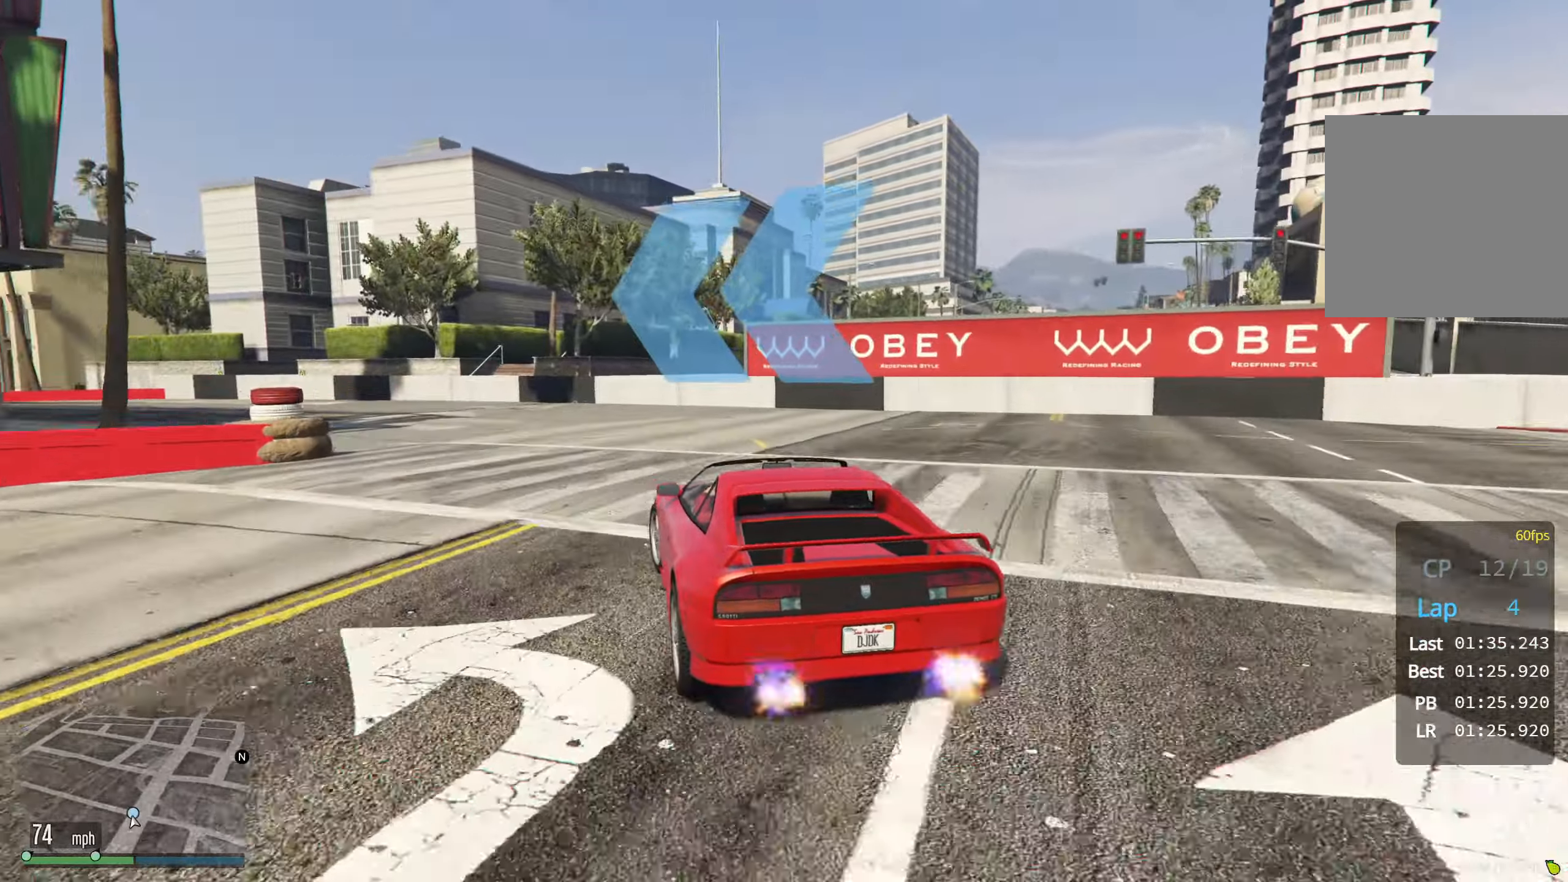
{"dt_ms": 500, "buttons": ["R2"], "left_stick": "down-left", "events": [[150, "R2", "down"]]}
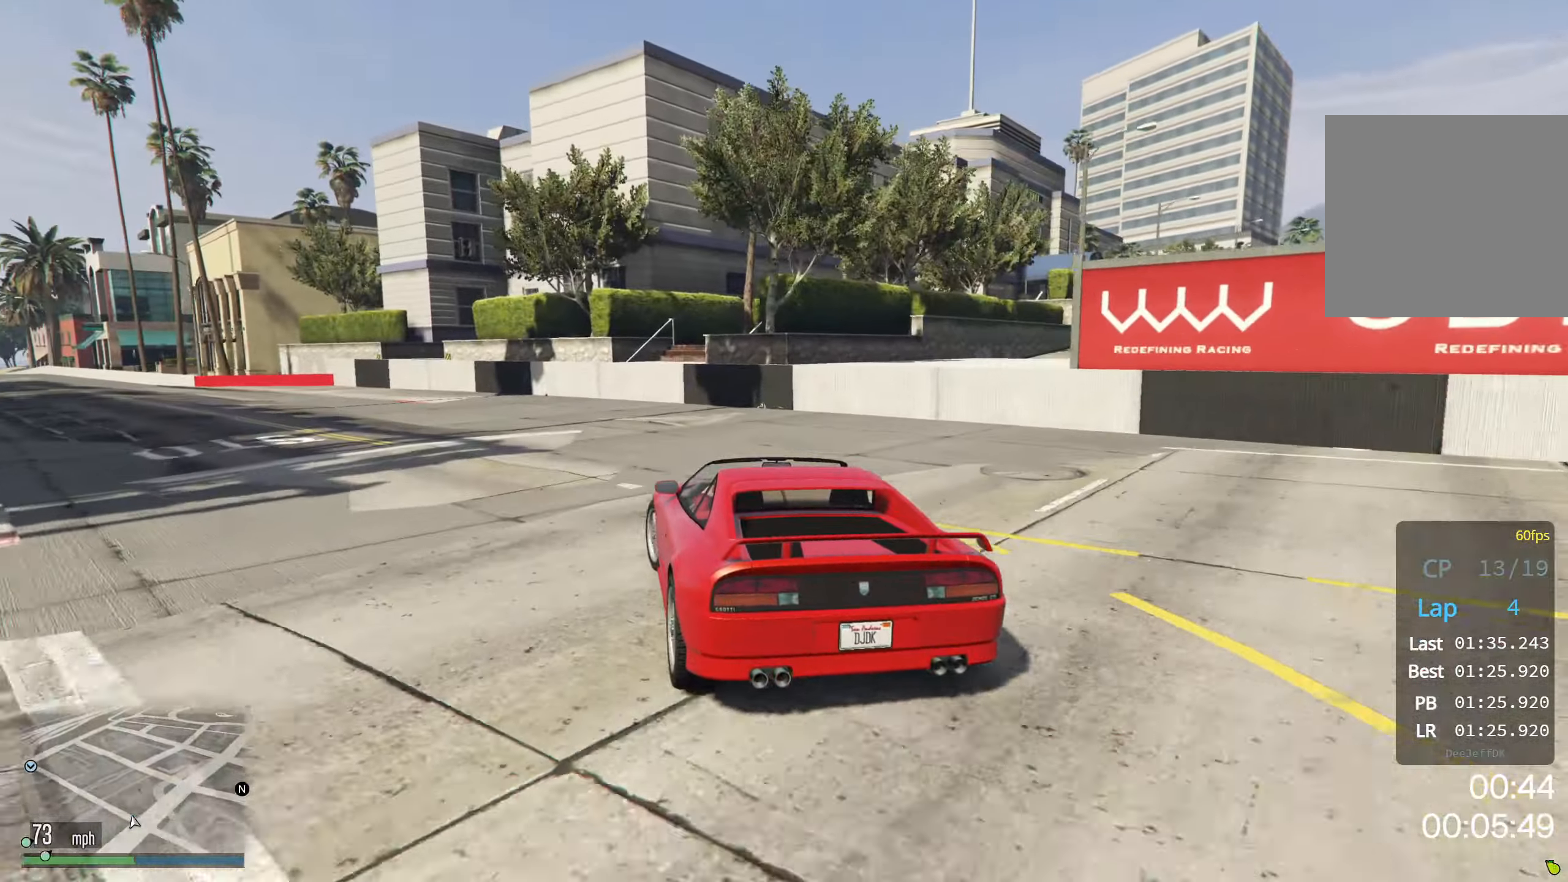
{"dt_ms": 500, "buttons": ["R2"], "left_stick": "down-left", "events": []}
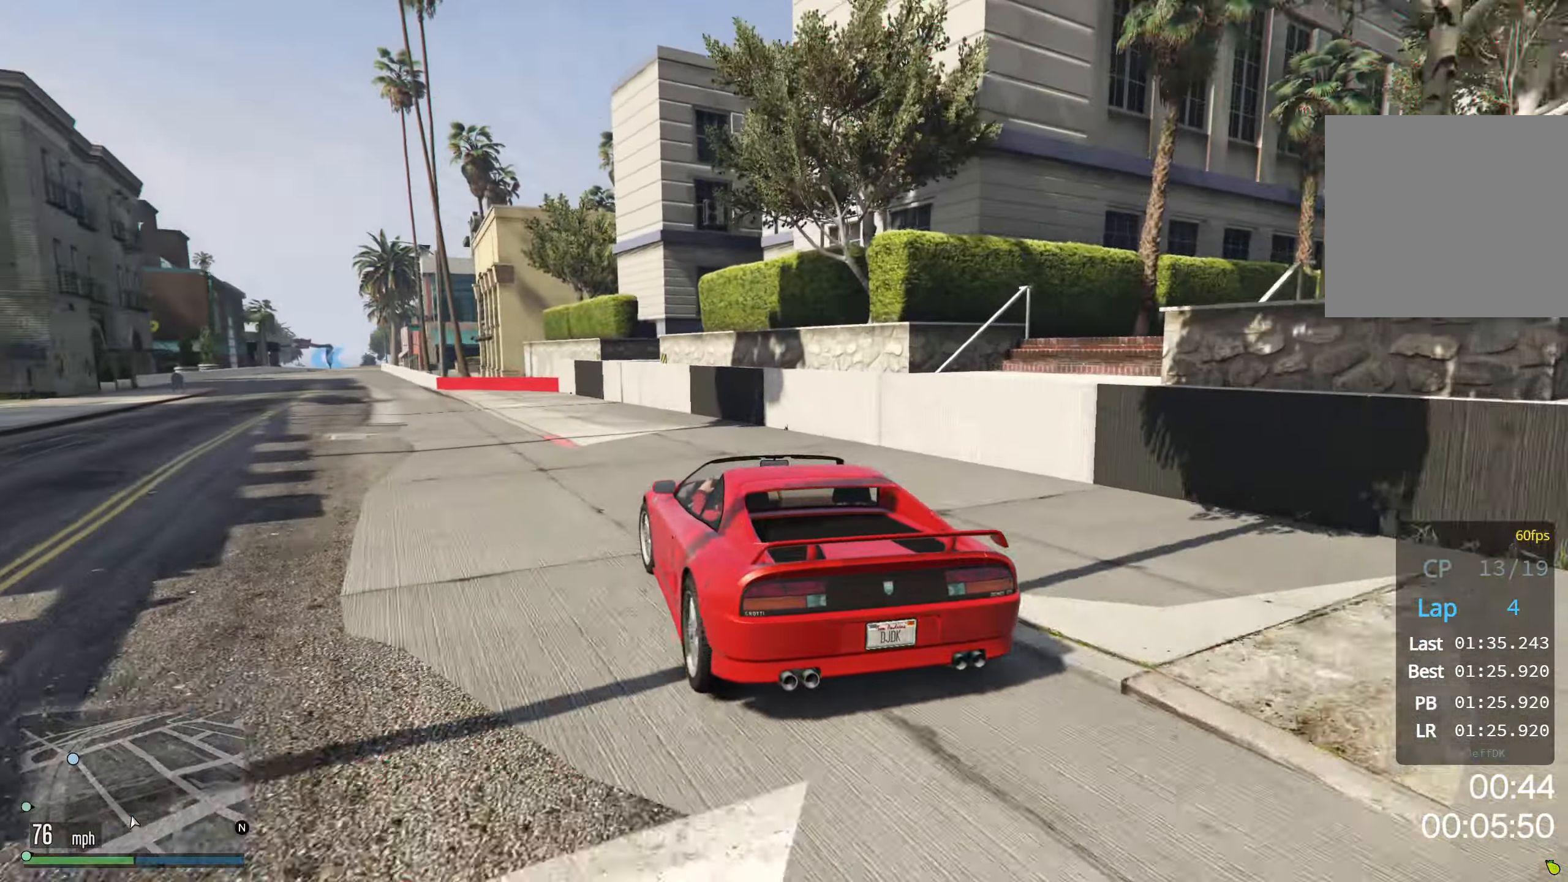
{"dt_ms": 500, "buttons": ["R2"], "left_stick": "center", "events": [[300, "left_stick", "center"]]}
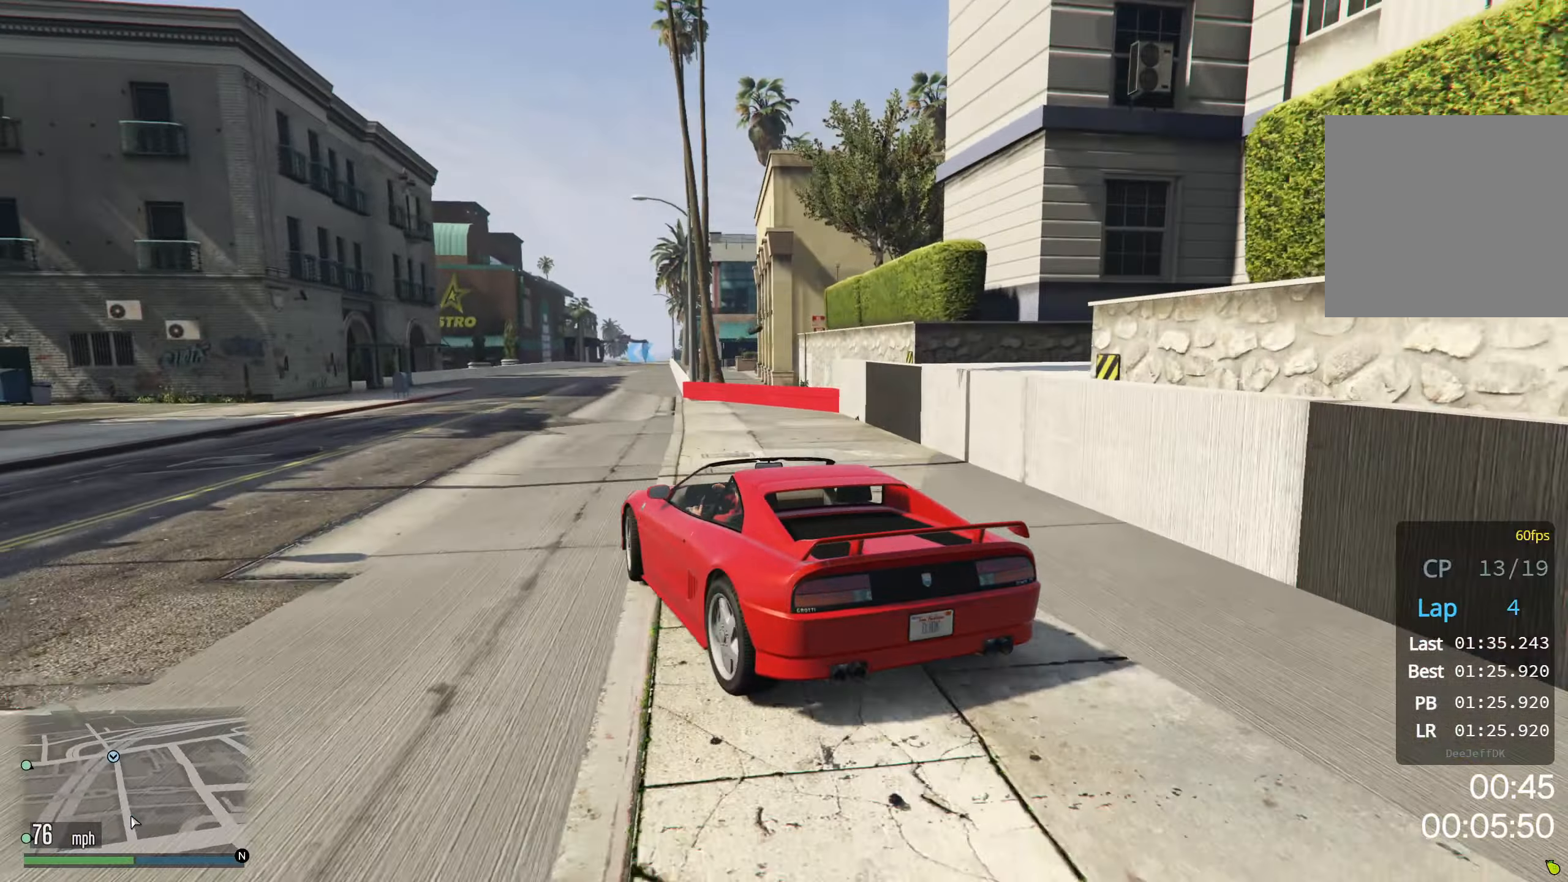
{"dt_ms": 500, "buttons": ["R2"], "left_stick": "center", "events": [[84, "left_stick", "right"], [234, "left_stick", "center"], [284, "left_stick", "right"], [400, "left_stick", "center"]]}
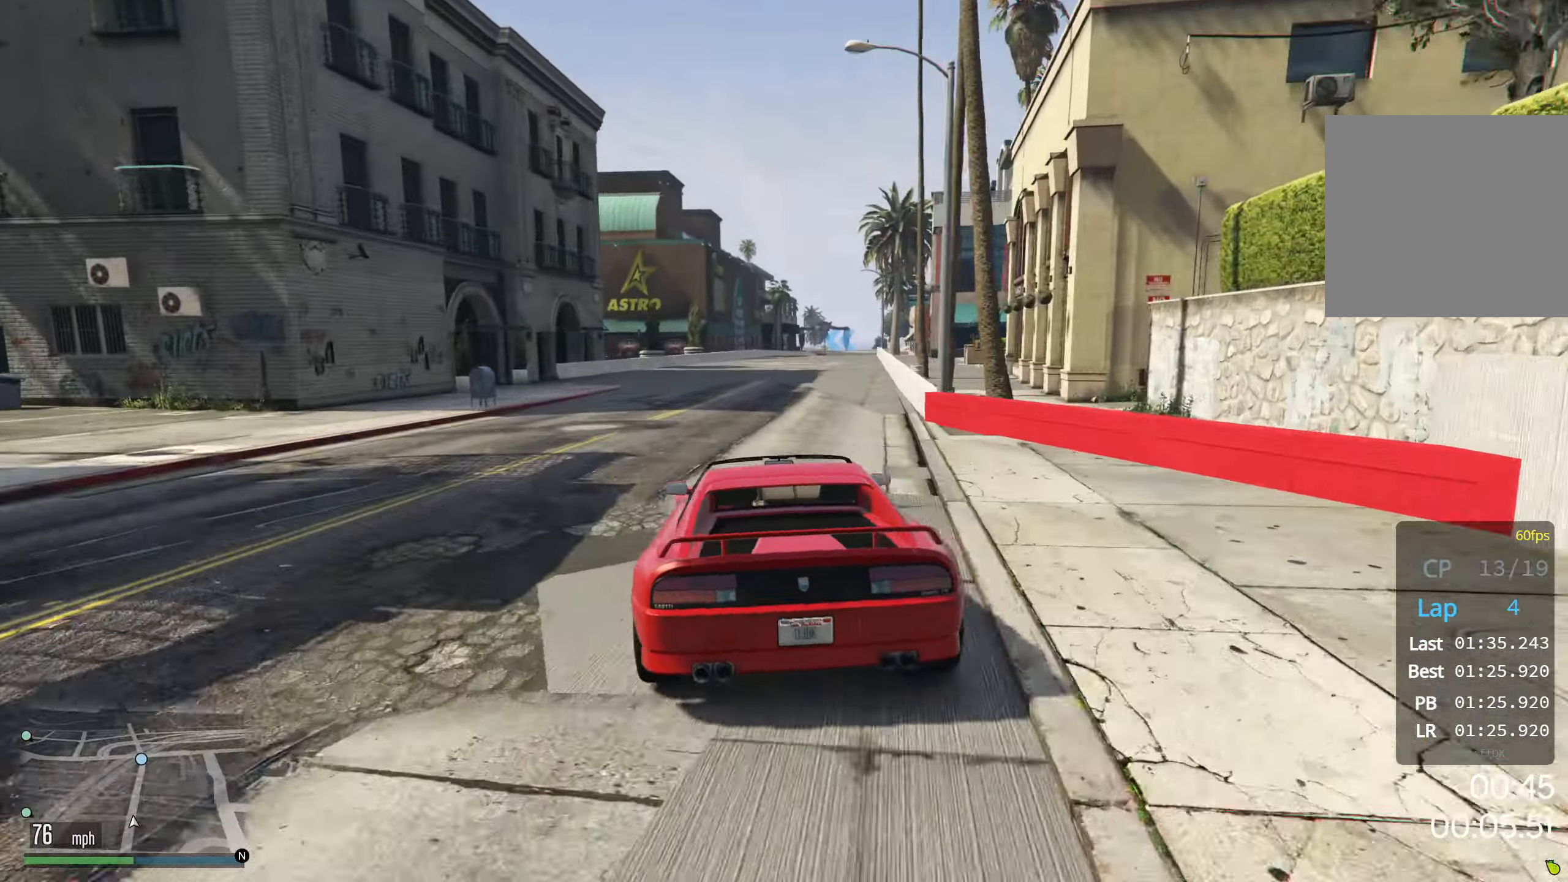
{"dt_ms": 500, "buttons": ["R2"], "left_stick": "center", "events": [[267, "left_stick", "right"], [384, "left_stick", "center"]]}
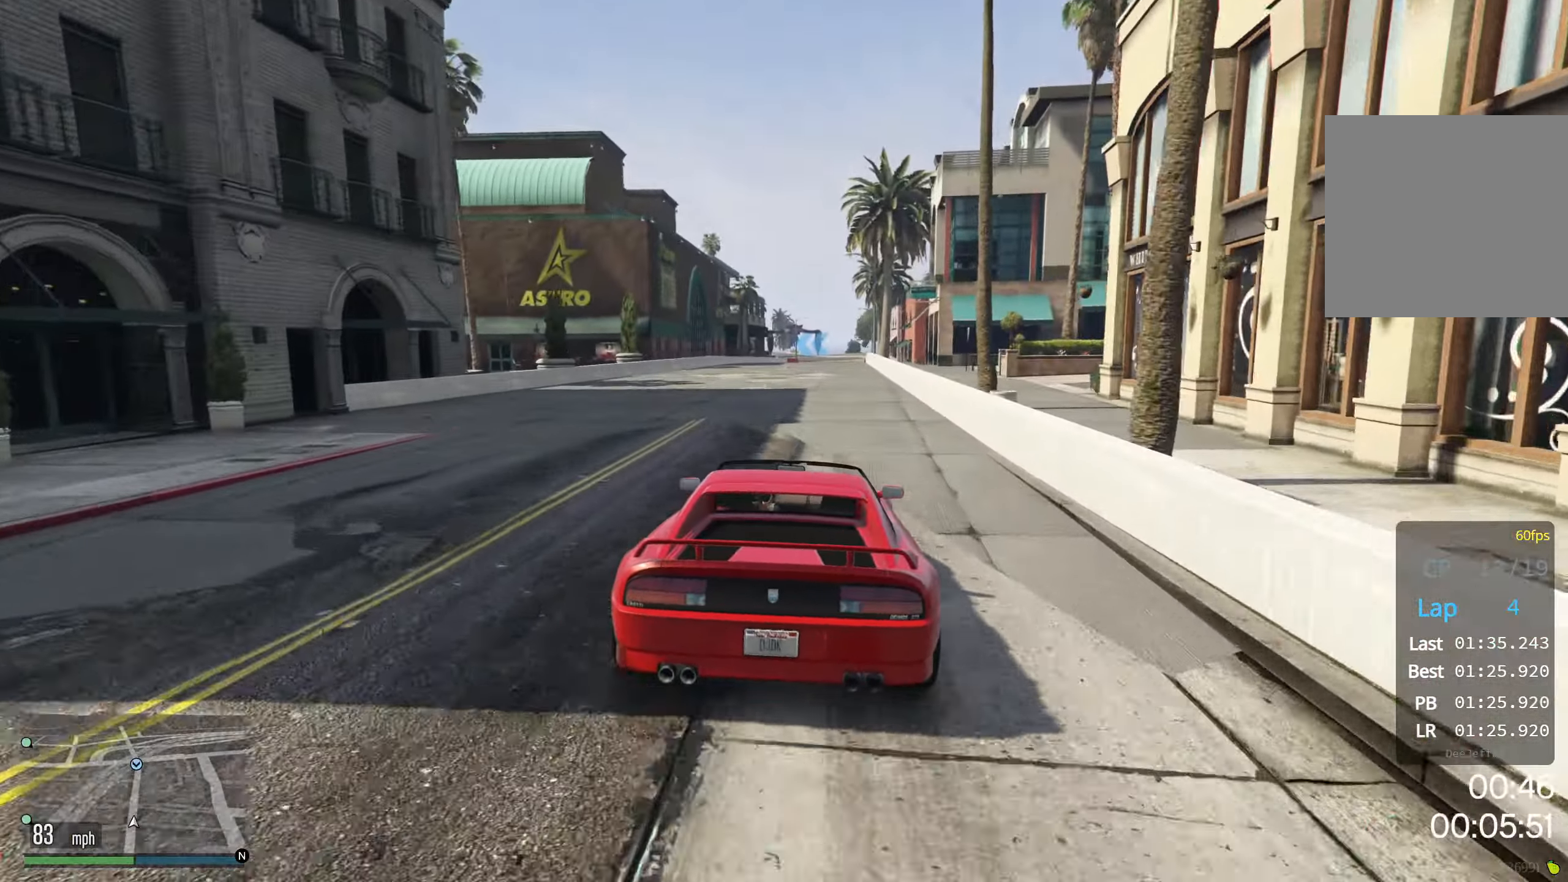
{"dt_ms": 500, "buttons": ["R2"], "left_stick": "center", "events": []}
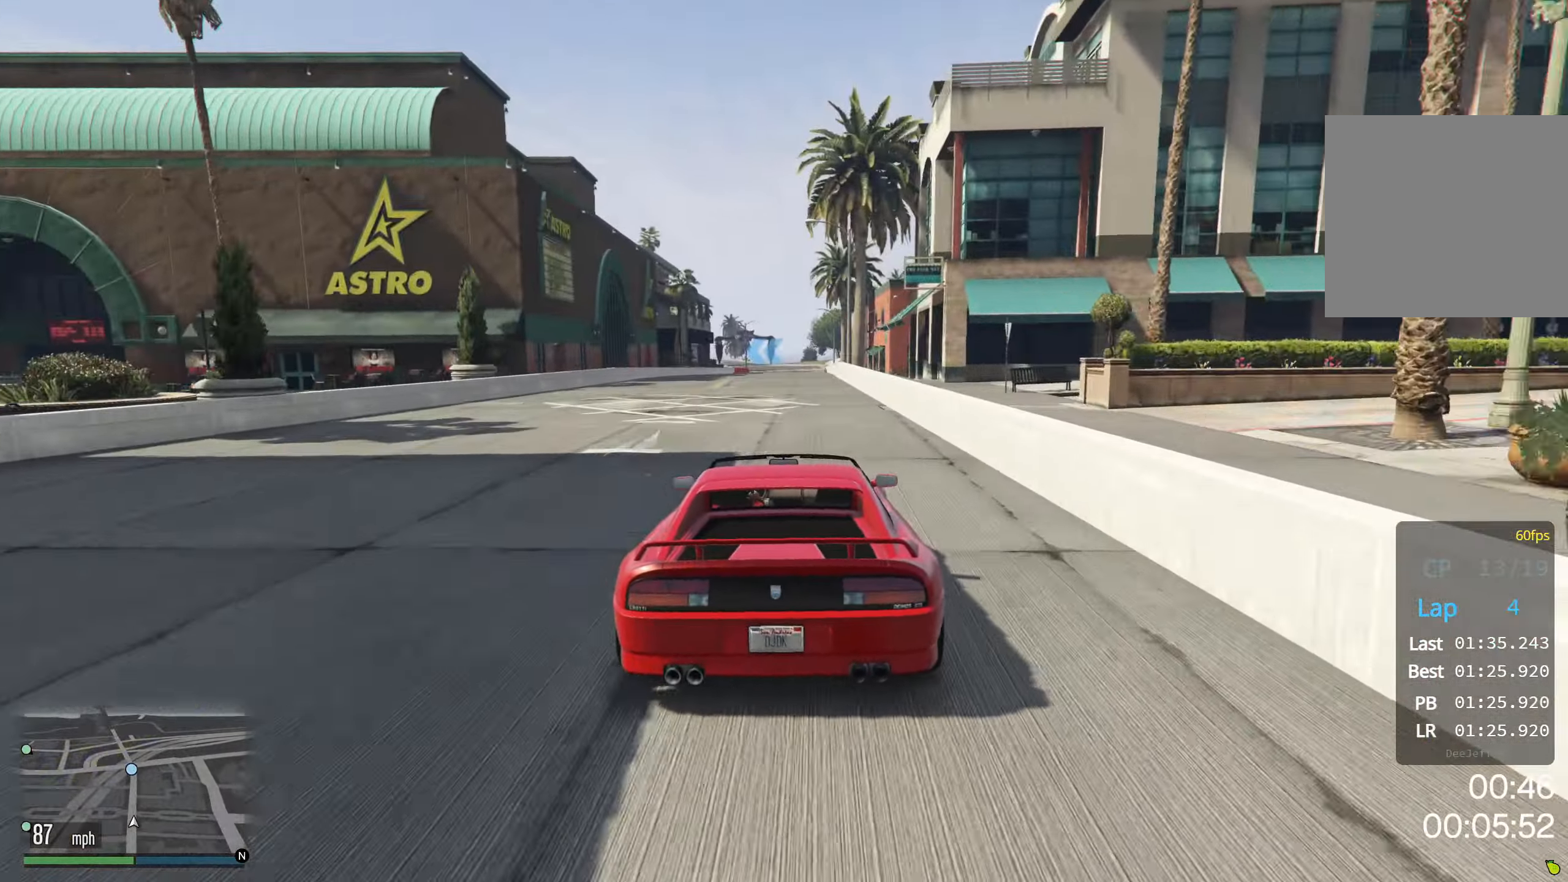
{"dt_ms": 500, "buttons": ["R2"], "left_stick": "center", "events": []}
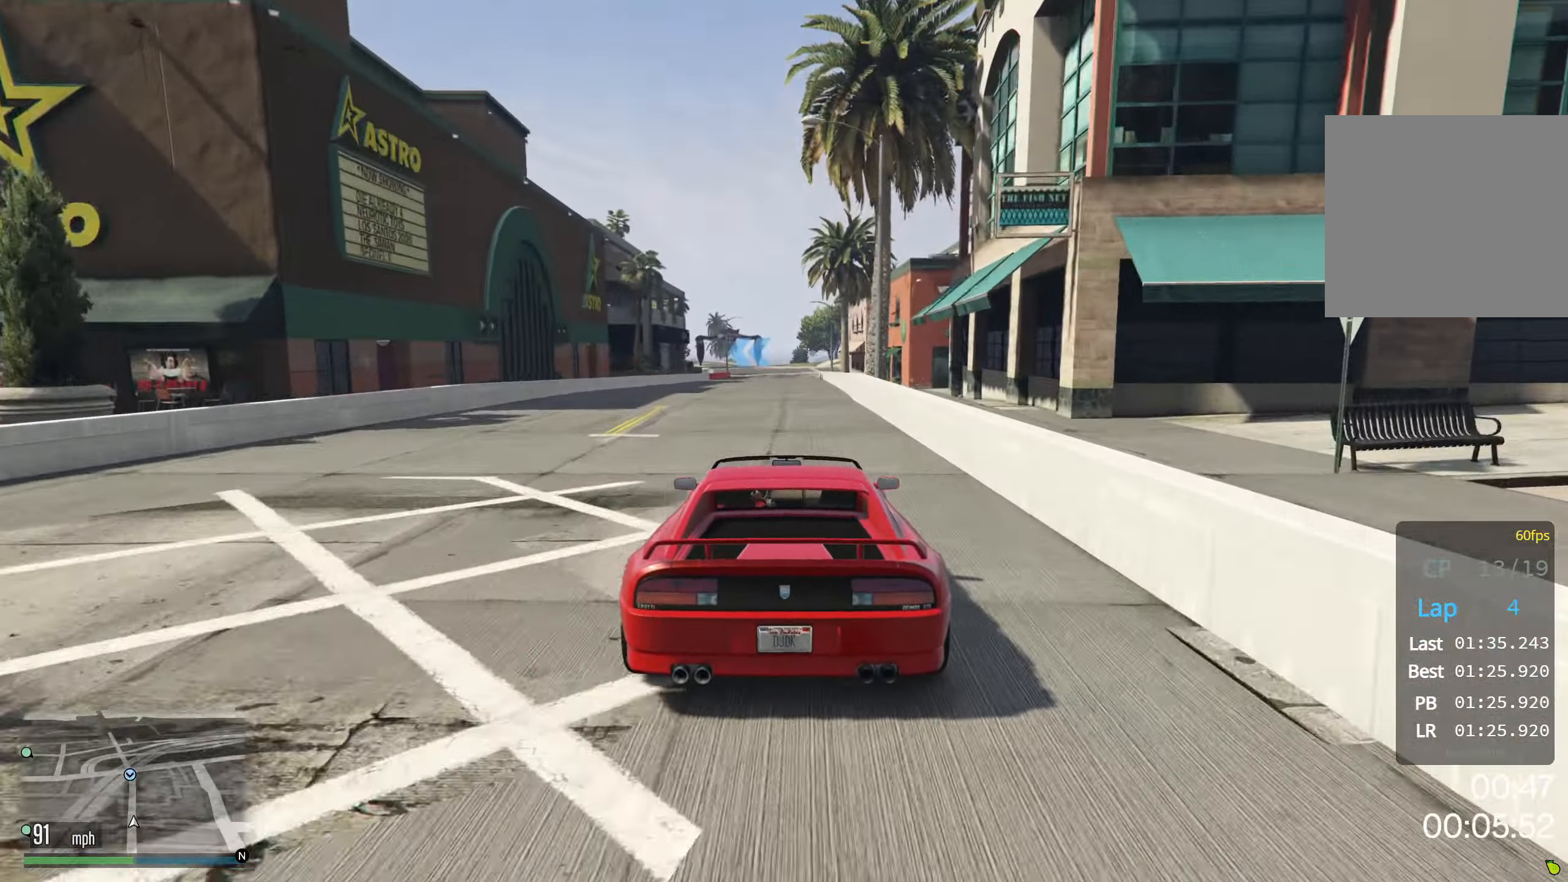
{"dt_ms": 500, "buttons": ["R2"], "left_stick": "center", "events": [[67, "left_stick", "right"], [150, "left_stick", "center"]]}
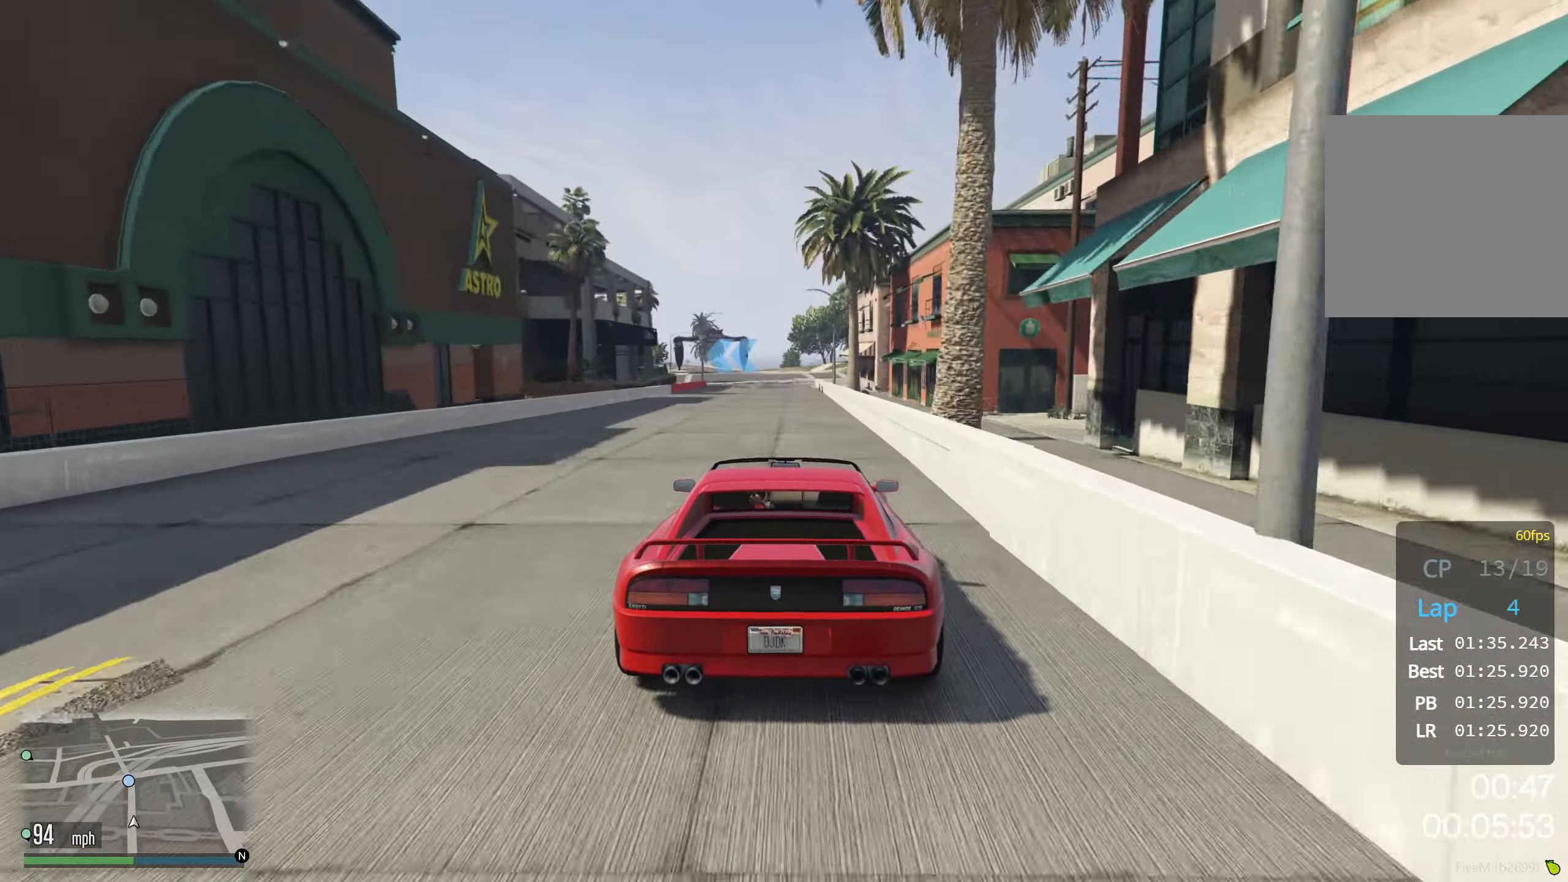
{"dt_ms": 500, "buttons": ["R2"], "left_stick": "center", "events": []}